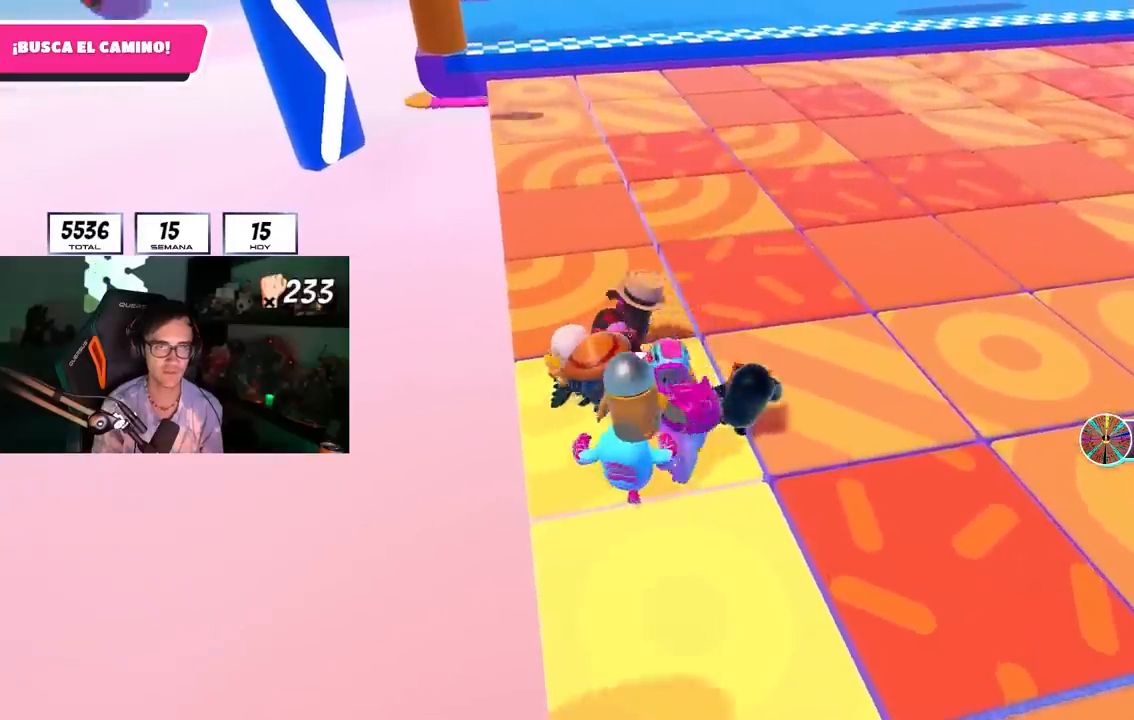
Gameplay with a controller (PlayStation layout); each line is a JSON object with the inputs held at the frame after it. "events" lists button and stick changes between this image and that frame as [ms after this image, input, new state], when the widget could be followed in between.
{"buttons": [], "left_stick": "up-right", "right_stick": "center", "events": [[117, "left_stick", "up-right"], [167, "left_stick", "right"], [267, "left_stick", "center"], [483, "left_stick", "up-right"]]}
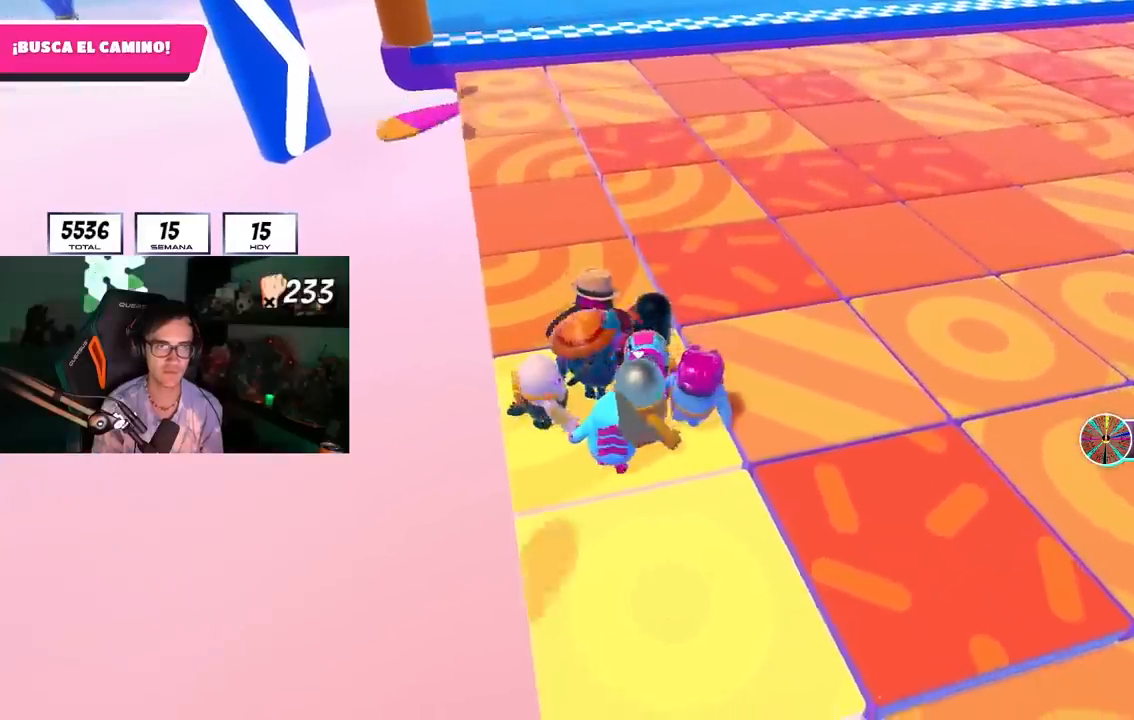
{"buttons": [], "left_stick": "up-right", "right_stick": "right", "events": [[67, "left_stick", "center"], [200, "left_stick", "left"], [300, "left_stick", "center"], [367, "left_stick", "up-right"], [450, "right_stick", "right"]]}
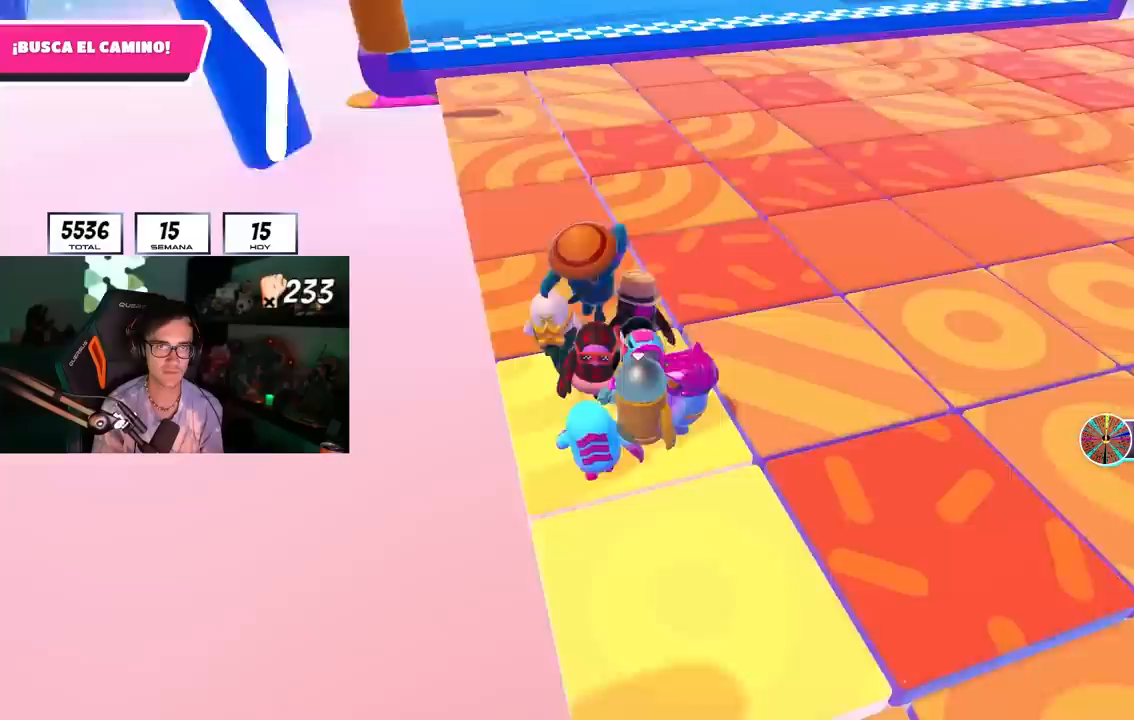
{"buttons": [], "left_stick": "up-right", "right_stick": "center", "events": [[17, "right_stick", "center"], [83, "left_stick", "center"], [150, "left_stick", "up-right"], [333, "left_stick", "center"], [400, "left_stick", "up-right"]]}
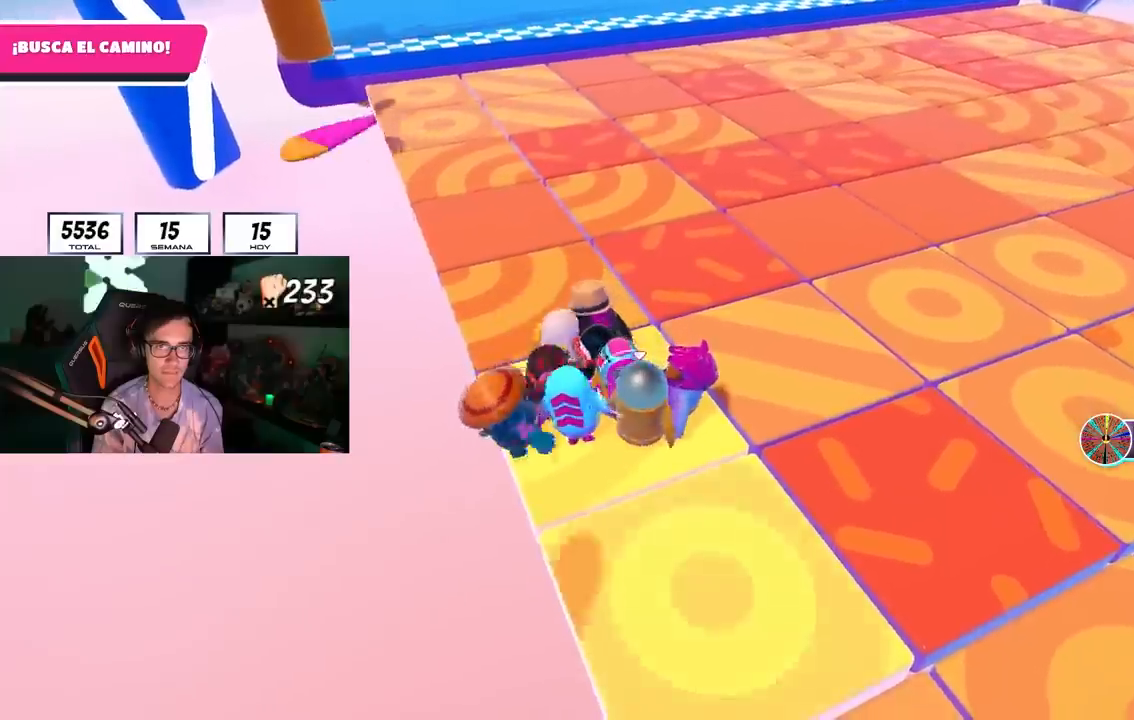
{"buttons": [], "left_stick": "center", "right_stick": "center", "events": [[100, "left_stick", "center"], [233, "left_stick", "up-right"], [433, "left_stick", "center"]]}
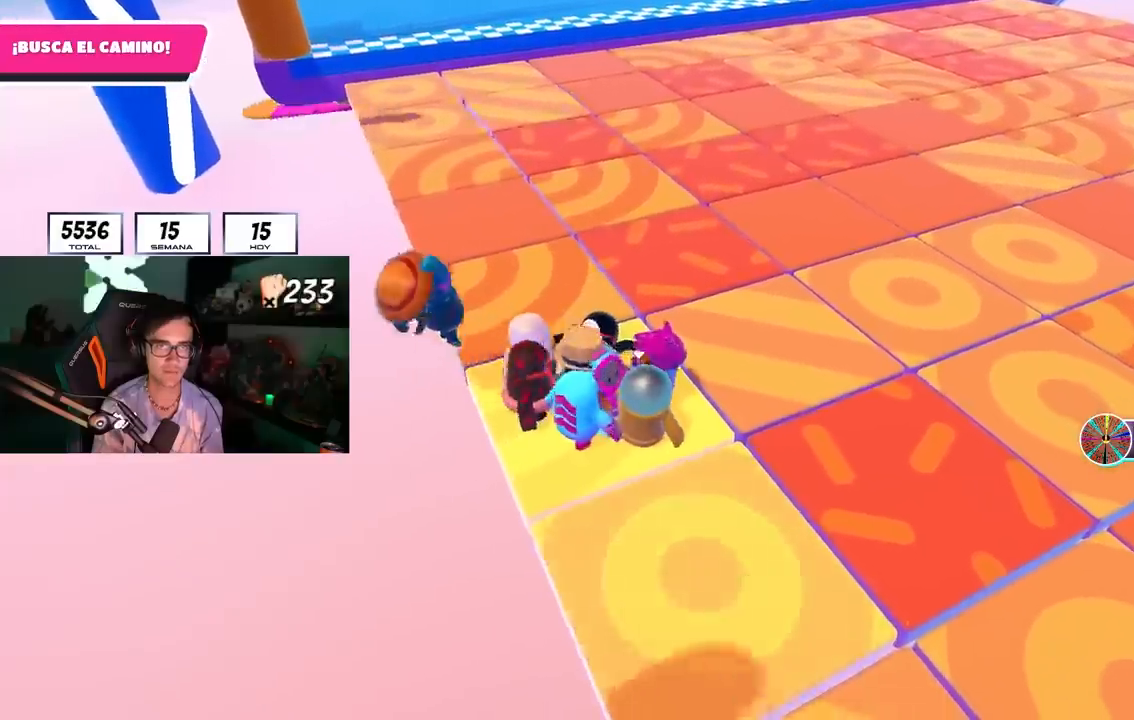
{"buttons": [], "left_stick": "up", "right_stick": "center", "events": [[17, "left_stick", "up-left"], [417, "left_stick", "up"]]}
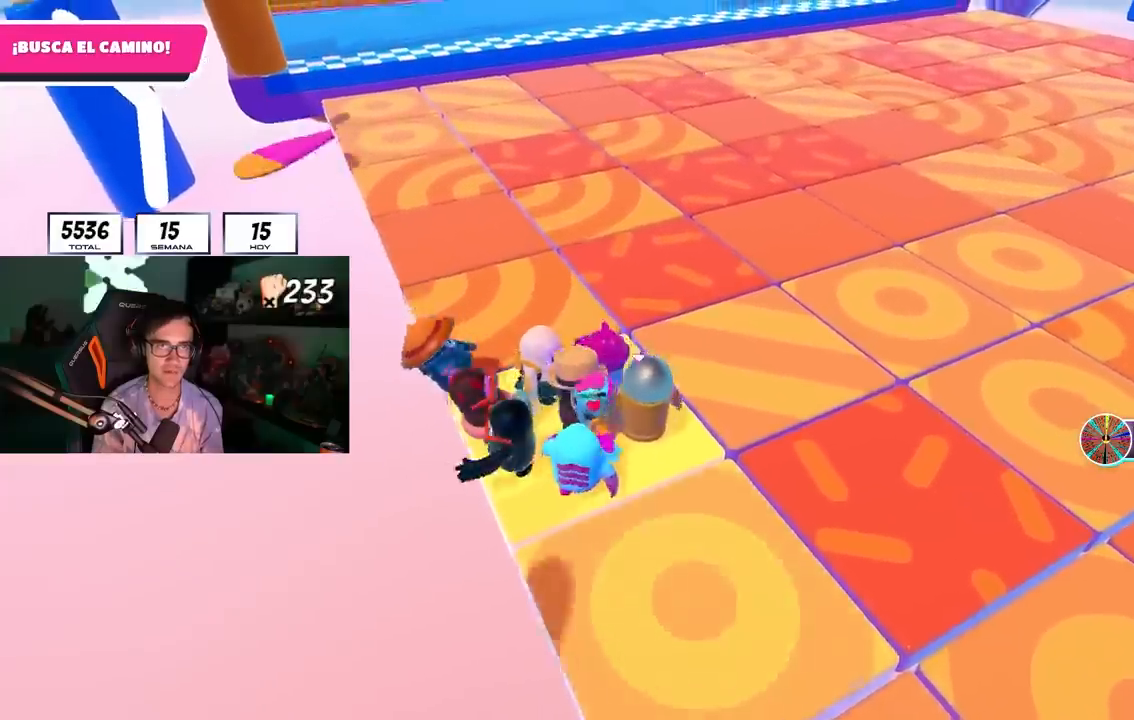
{"buttons": [], "left_stick": "center", "right_stick": "center", "events": [[150, "left_stick", "center"]]}
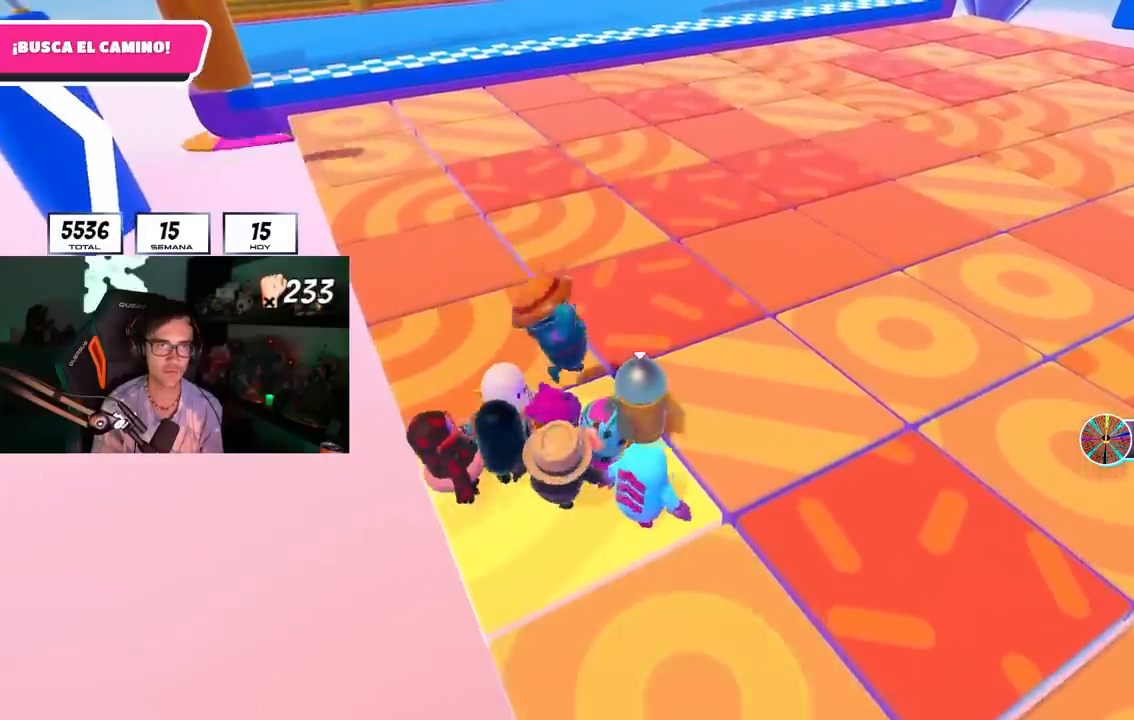
{"buttons": [], "left_stick": "up-right", "right_stick": "center", "events": [[133, "left_stick", "right"], [250, "left_stick", "center"], [350, "left_stick", "up-right"]]}
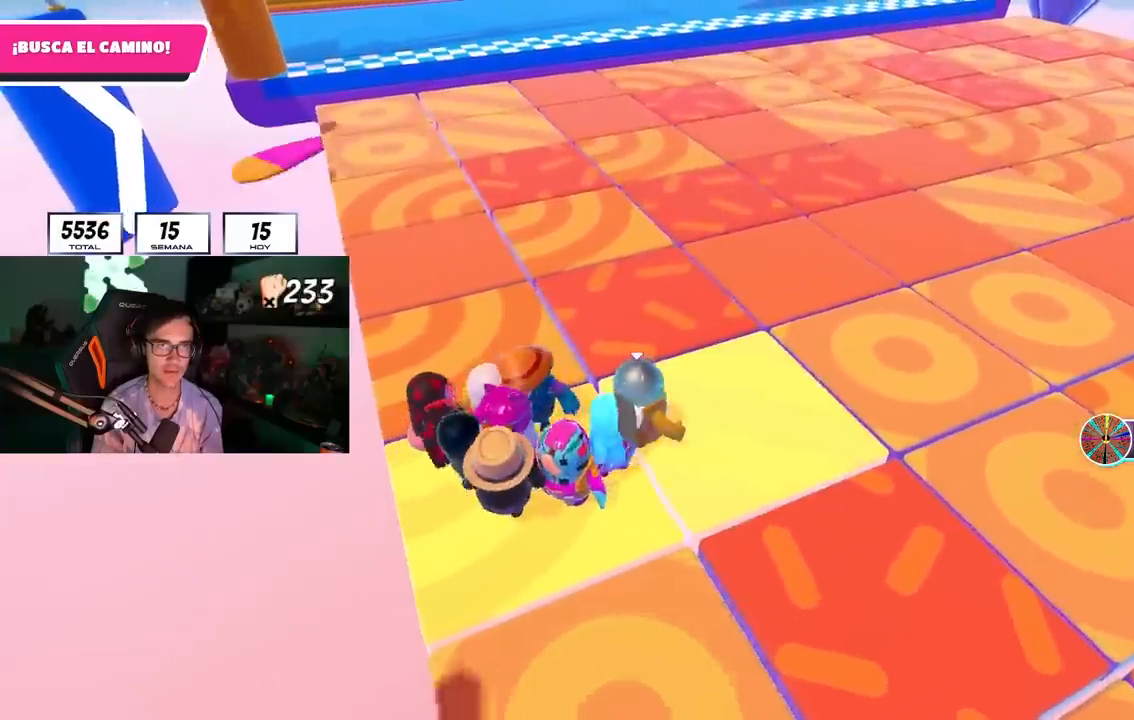
{"buttons": [], "left_stick": "up-right", "right_stick": "center", "events": [[267, "left_stick", "center"], [383, "left_stick", "up-right"]]}
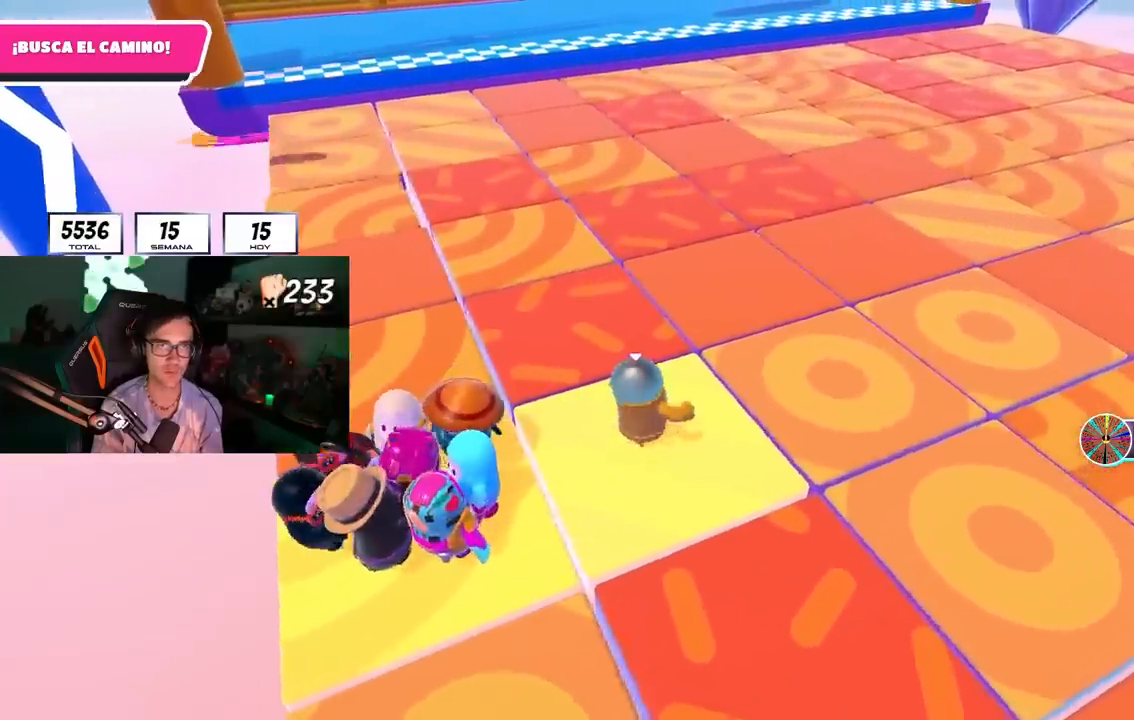
{"buttons": [], "left_stick": "center", "right_stick": "center", "events": [[67, "left_stick", "center"], [267, "left_stick", "right"], [417, "left_stick", "center"]]}
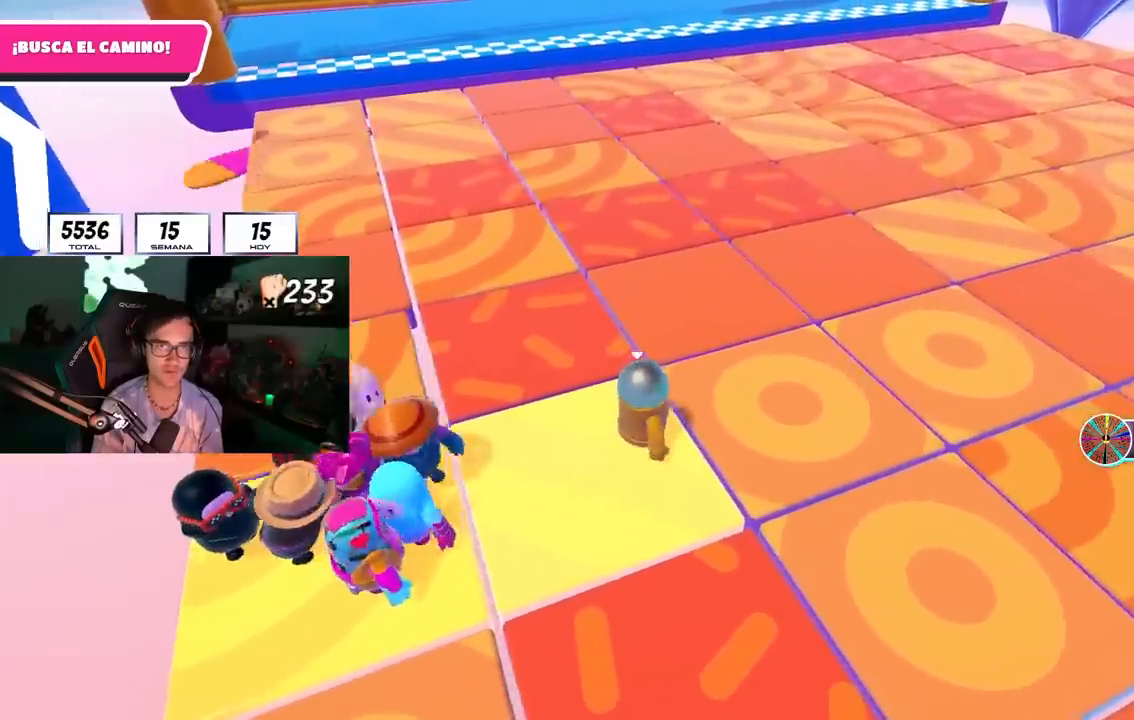
{"buttons": [], "left_stick": "center", "right_stick": "center", "events": []}
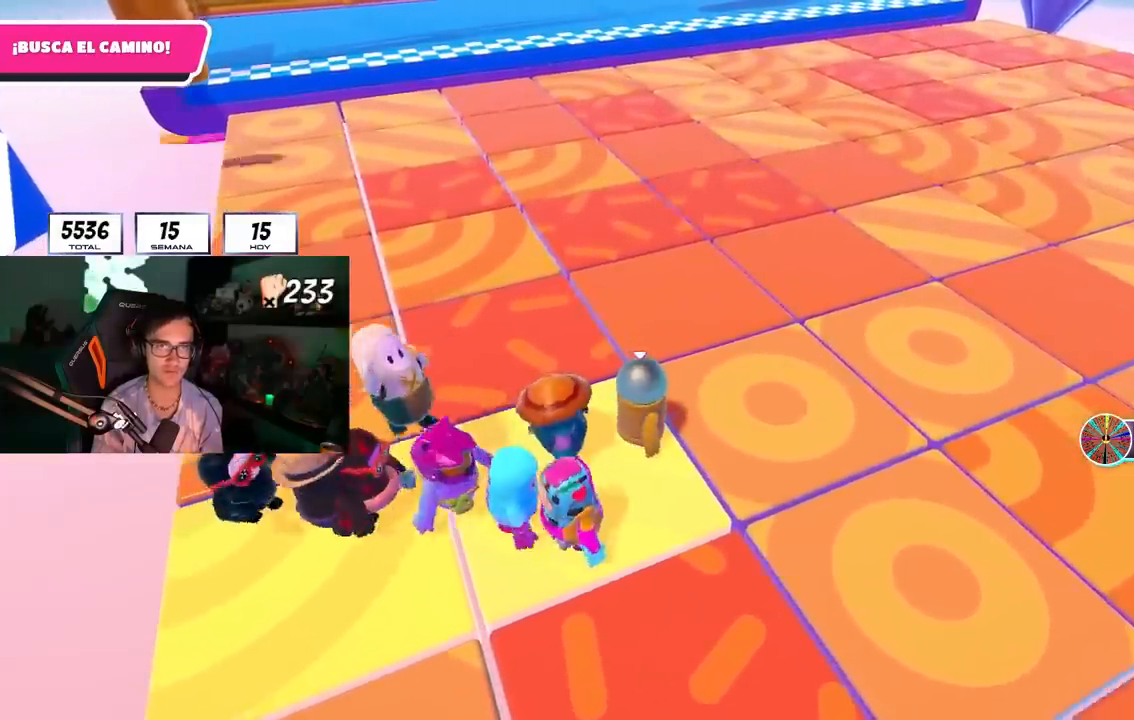
{"buttons": [], "left_stick": "center", "right_stick": "center", "events": [[50, "left_stick", "left"], [50, "right_stick", "up-right"], [133, "right_stick", "center"], [167, "left_stick", "center"], [250, "left_stick", "down-left"], [400, "left_stick", "center"]]}
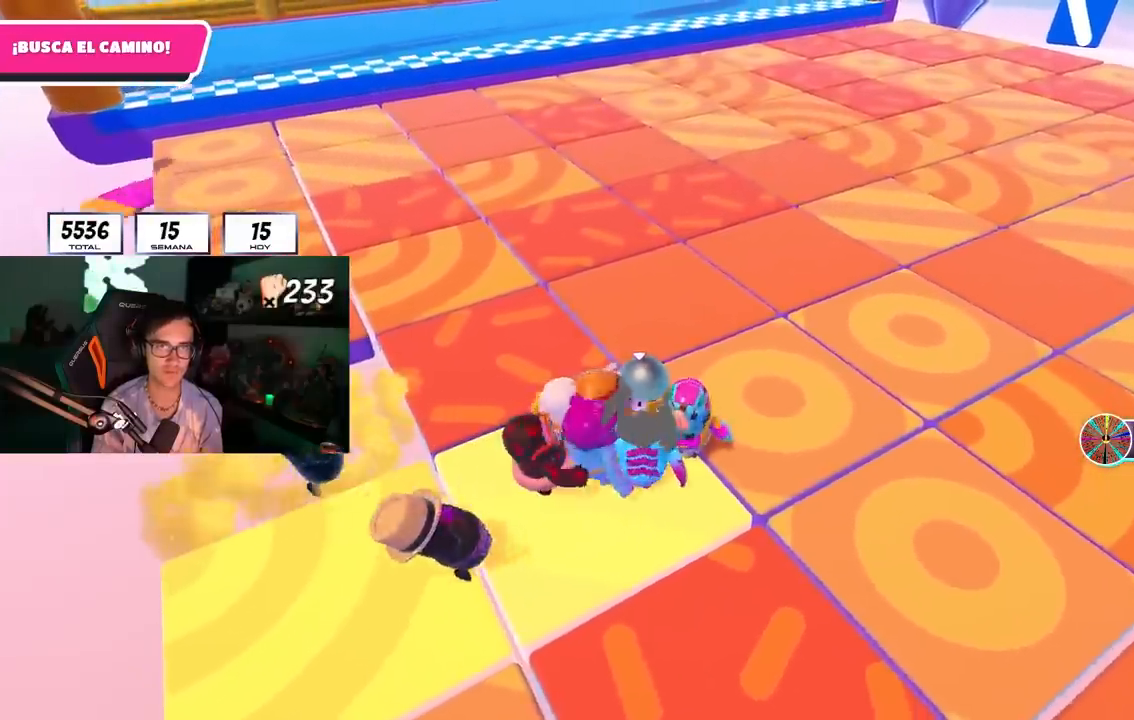
{"buttons": [], "left_stick": "center", "right_stick": "center", "events": [[33, "left_stick", "down"], [200, "left_stick", "center"]]}
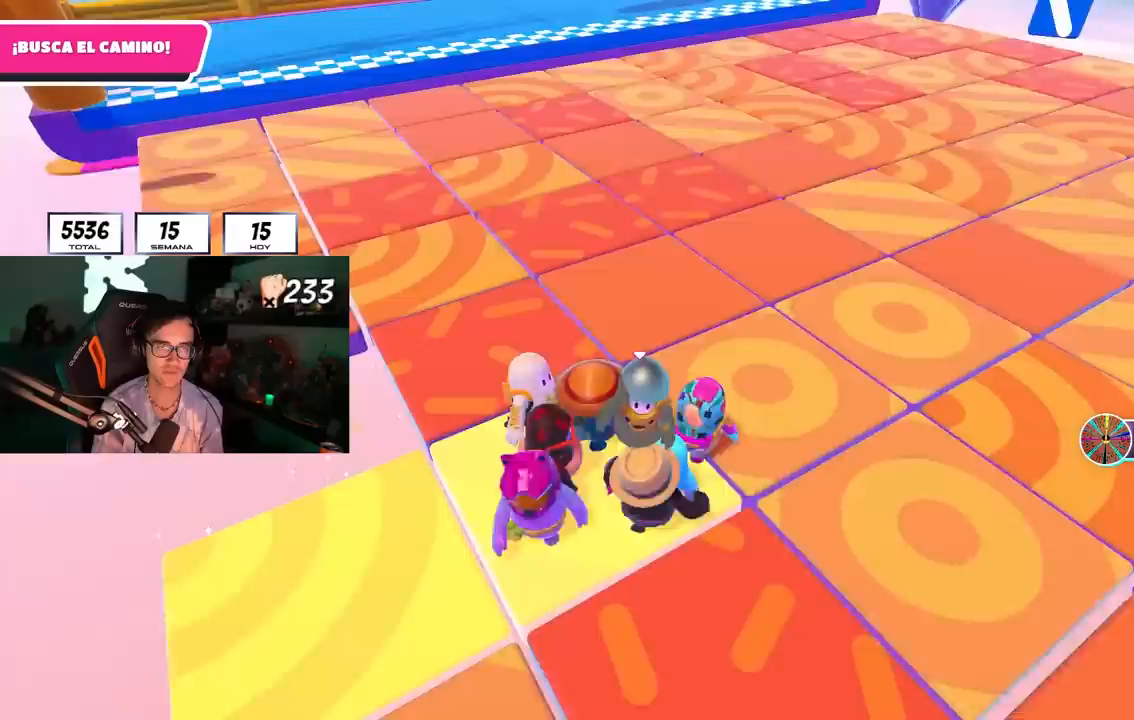
{"buttons": [], "left_stick": "up-right", "right_stick": "center", "events": [[117, "left_stick", "right"], [183, "left_stick", "up-right"], [350, "left_stick", "center"], [417, "left_stick", "up-right"]]}
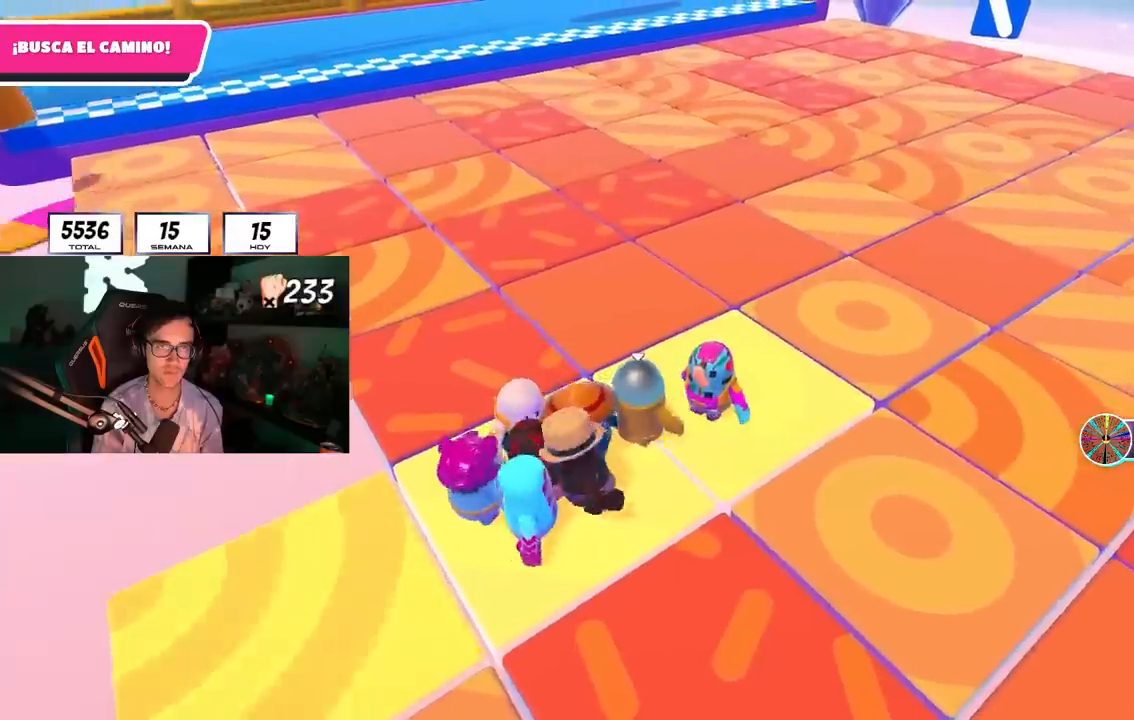
{"buttons": [], "left_stick": "center", "right_stick": "center", "events": [[433, "left_stick", "center"]]}
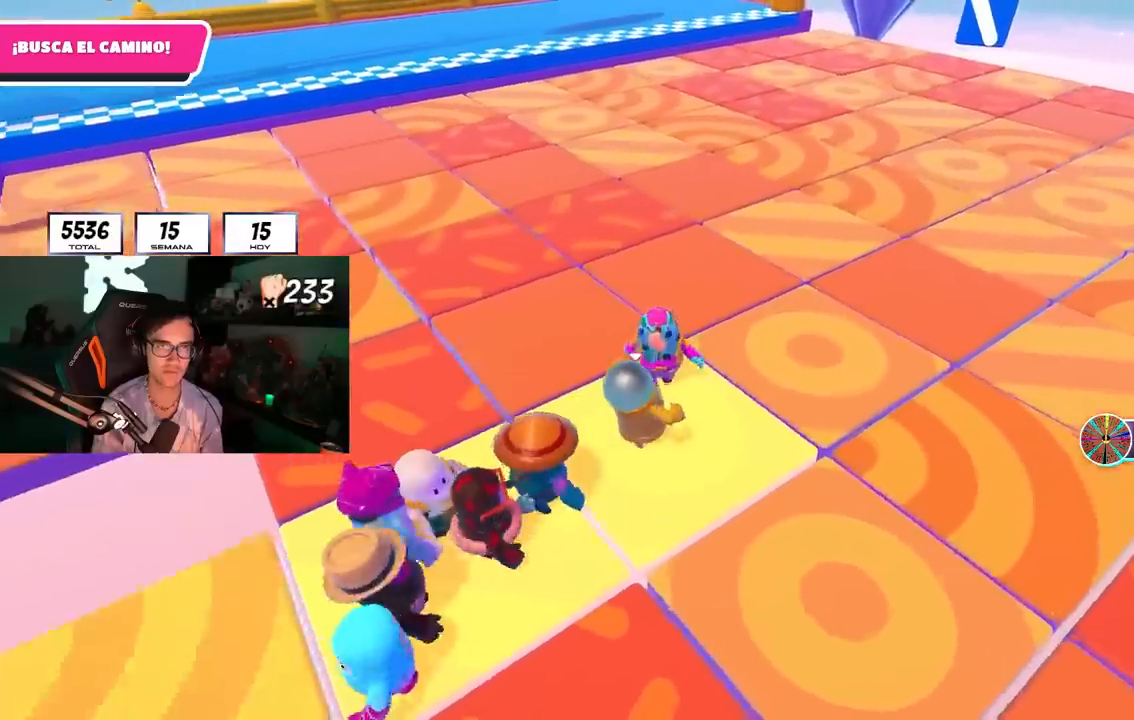
{"buttons": [], "left_stick": "center", "right_stick": "center", "events": [[50, "left_stick", "up-right"], [233, "left_stick", "center"]]}
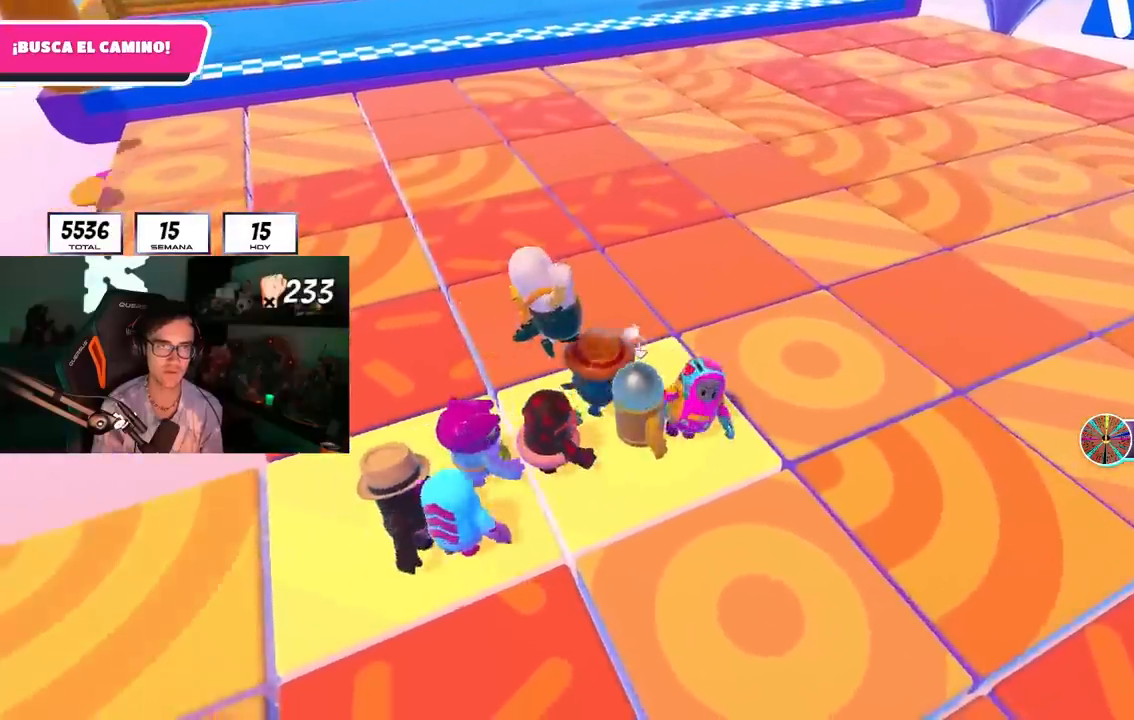
{"buttons": [], "left_stick": "center", "right_stick": "center", "events": [[17, "left_stick", "up"], [150, "left_stick", "center"], [300, "left_stick", "up-right"], [483, "left_stick", "center"]]}
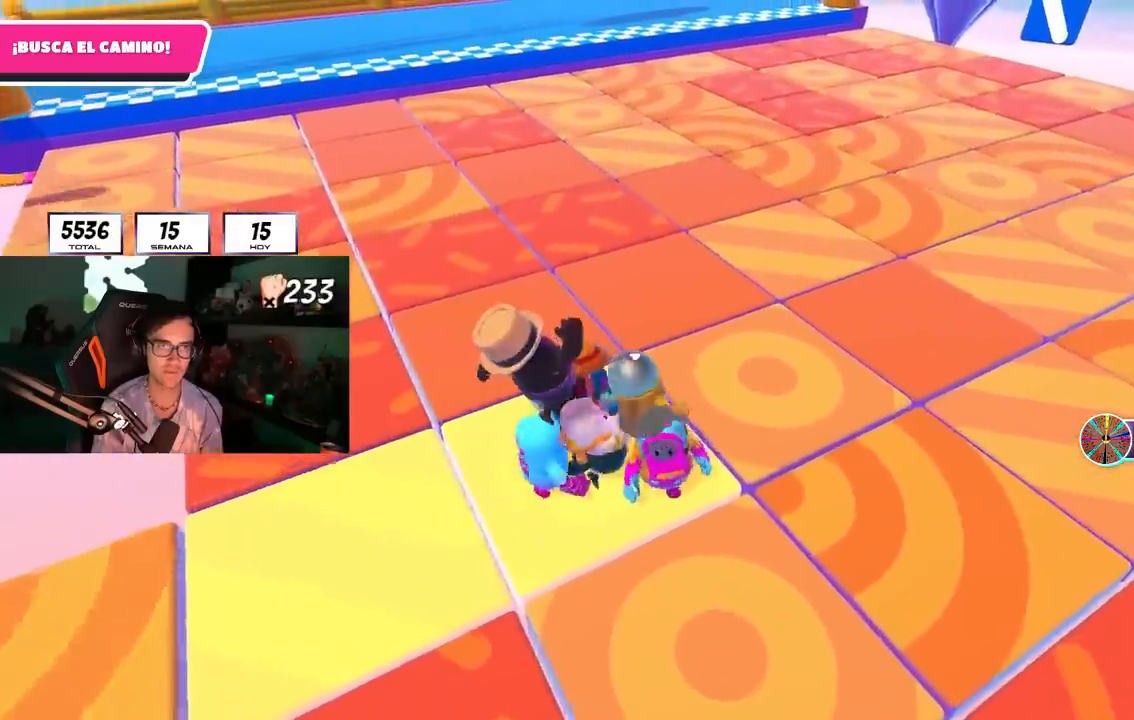
{"buttons": [], "left_stick": "center", "right_stick": "center", "events": []}
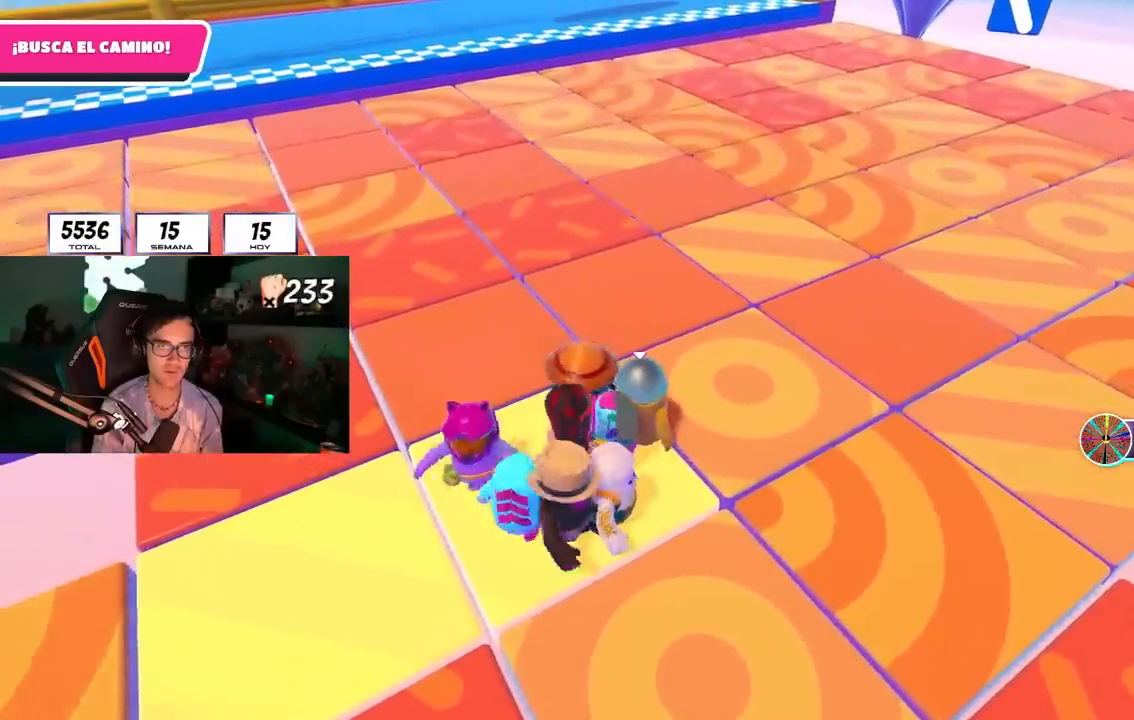
{"buttons": [], "left_stick": "center", "right_stick": "center", "events": []}
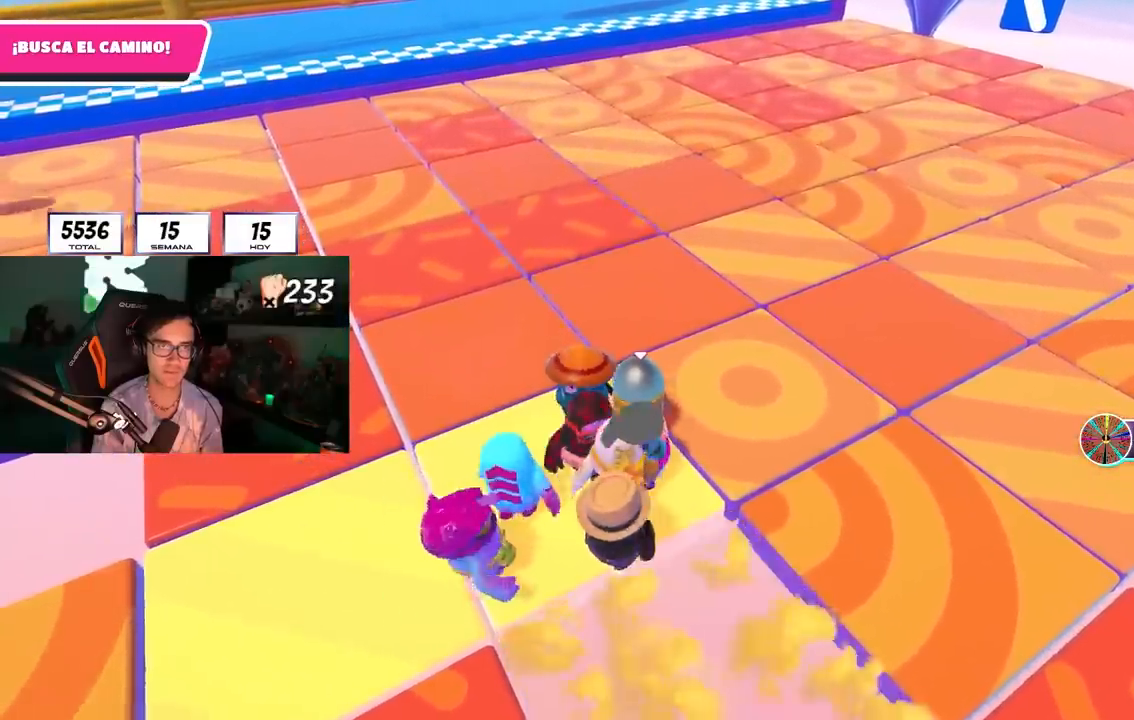
{"buttons": [], "left_stick": "center", "right_stick": "center", "events": []}
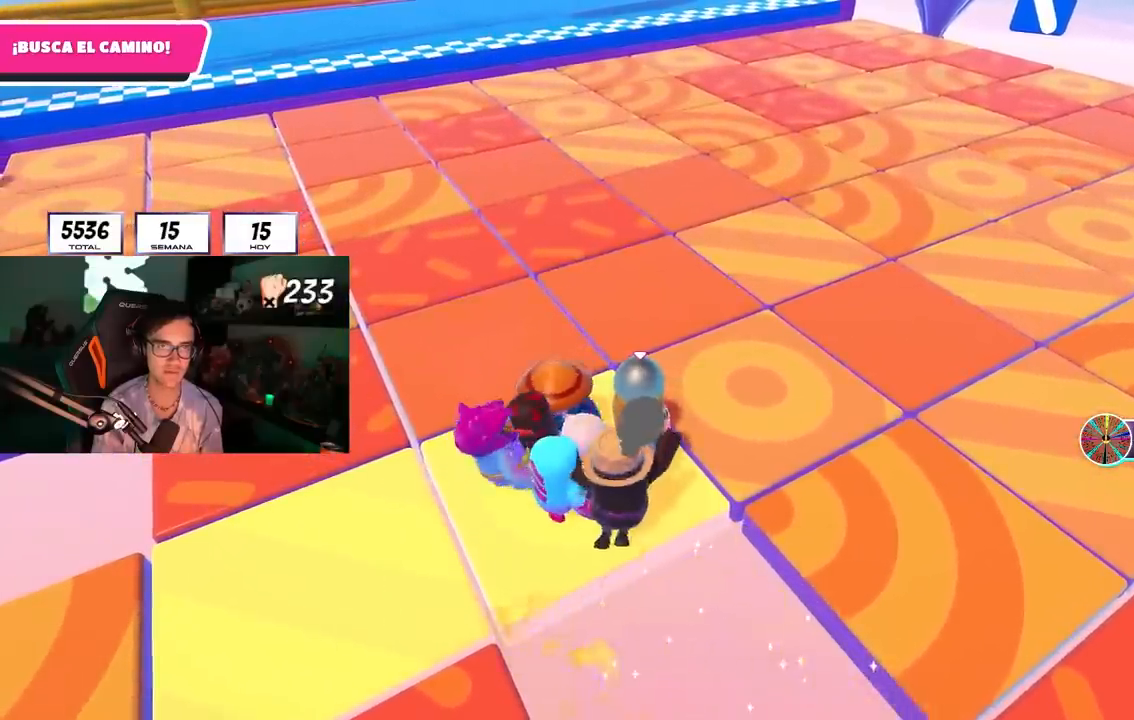
{"buttons": [], "left_stick": "center", "right_stick": "center", "events": [[83, "left_stick", "left"], [150, "left_stick", "center"]]}
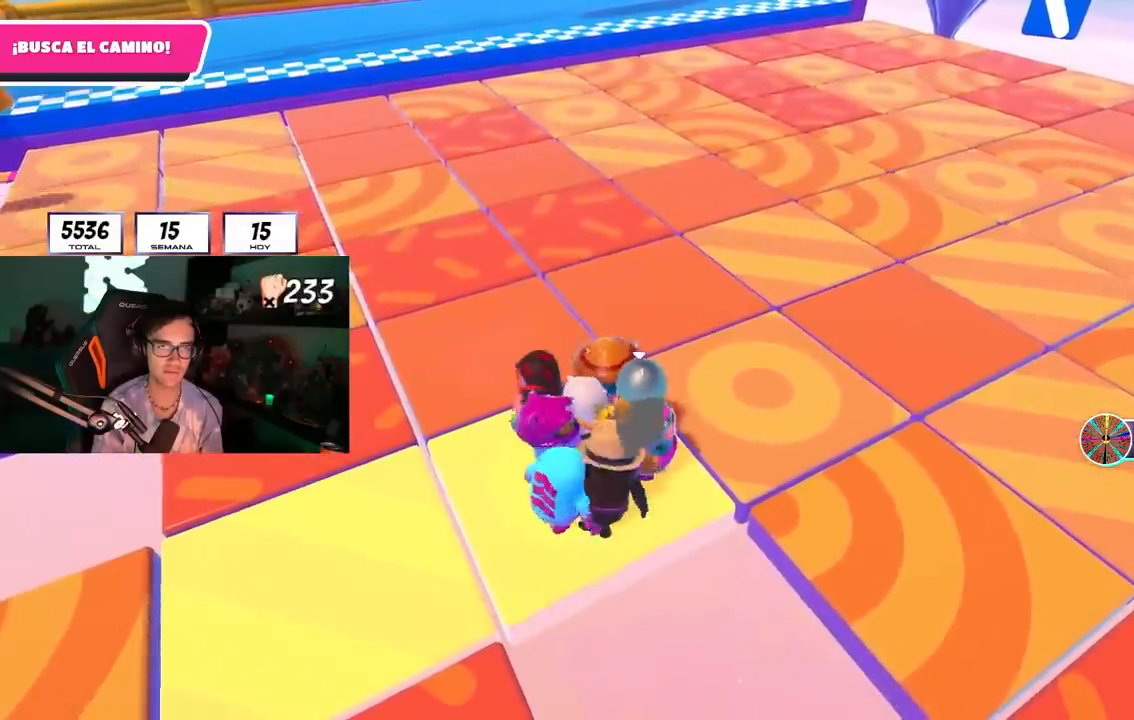
{"buttons": [], "left_stick": "center", "right_stick": "center", "events": [[250, "left_stick", "down-left"], [350, "left_stick", "center"]]}
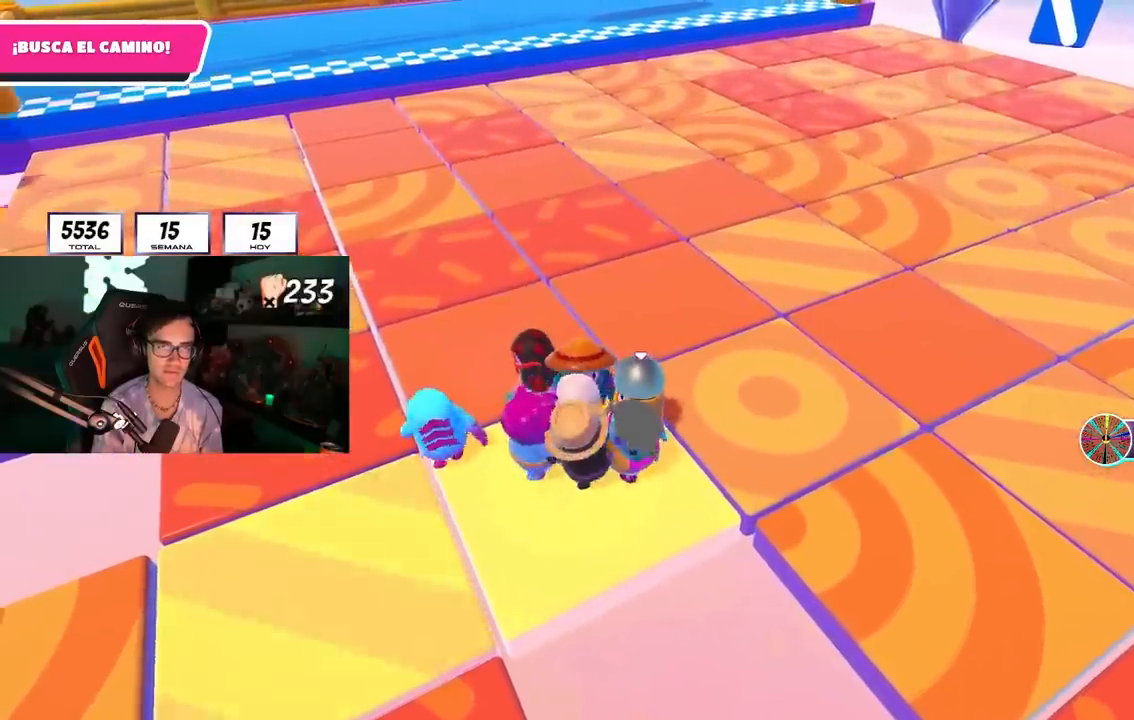
{"buttons": [], "left_stick": "center", "right_stick": "center", "events": [[217, "left_stick", "down-right"], [400, "left_stick", "center"]]}
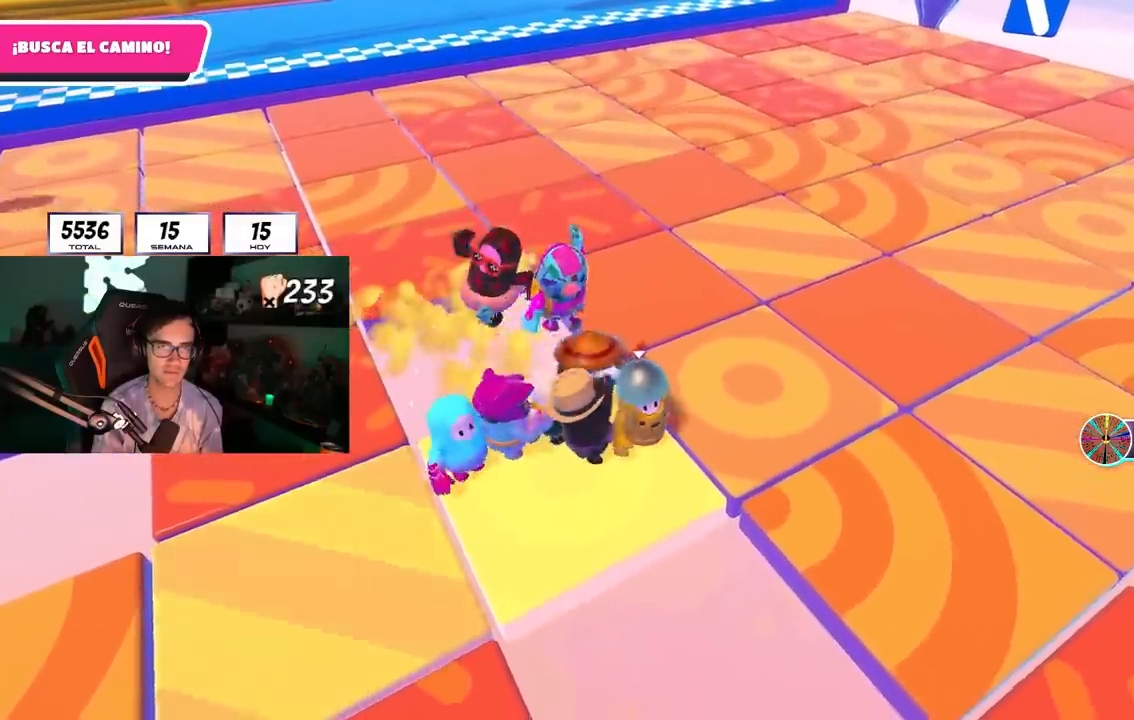
{"buttons": [], "left_stick": "up-left", "right_stick": "center", "events": [[67, "left_stick", "left"], [150, "left_stick", "center"], [400, "left_stick", "up-left"]]}
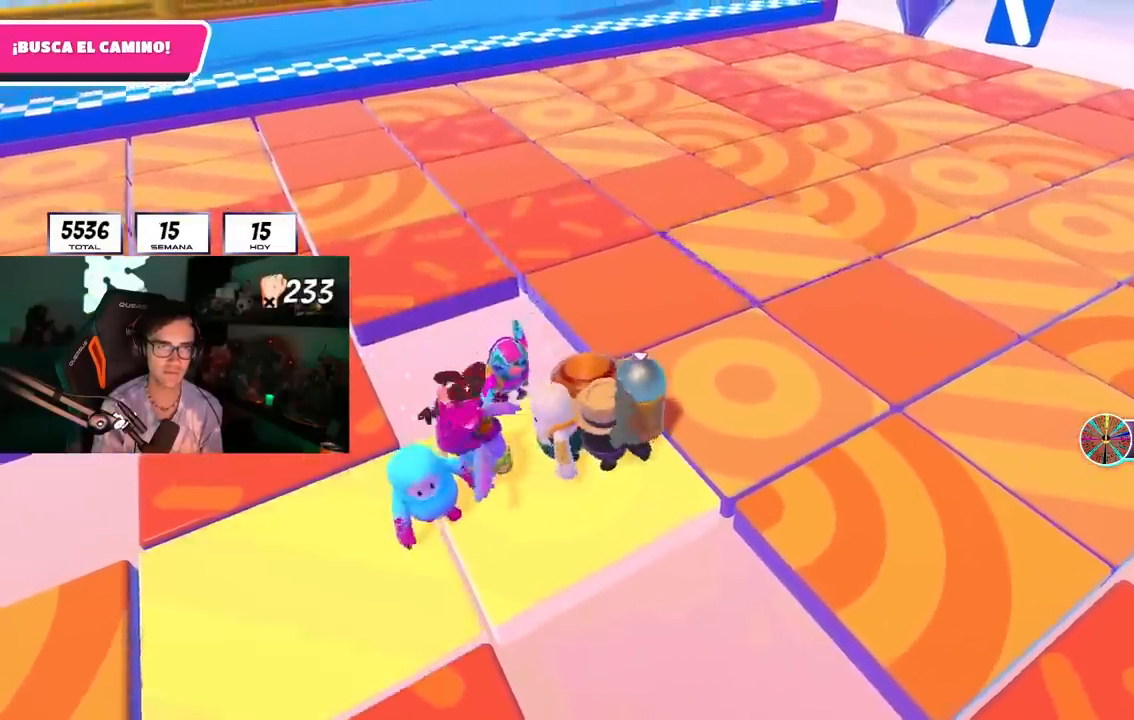
{"buttons": [], "left_stick": "center", "right_stick": "center", "events": [[33, "left_stick", "left"], [33, "right_stick", "left"], [150, "left_stick", "center"], [150, "right_stick", "center"], [350, "left_stick", "left"], [450, "left_stick", "center"]]}
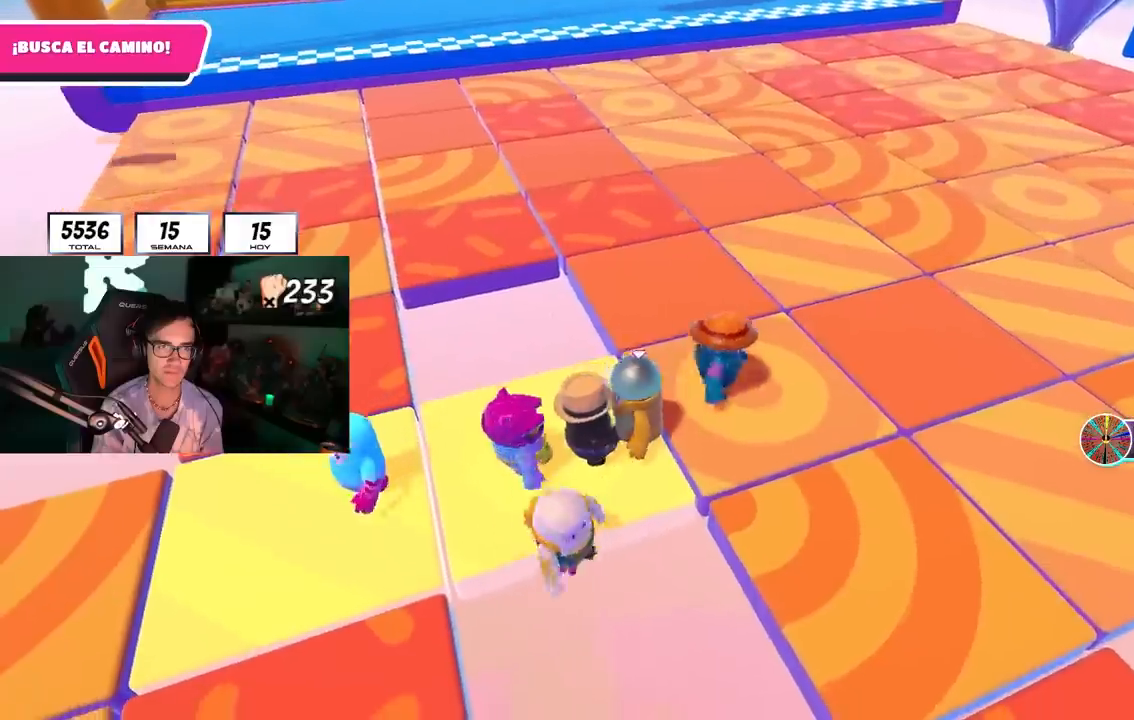
{"buttons": [], "left_stick": "up-right", "right_stick": "center", "events": [[67, "left_stick", "left"], [233, "left_stick", "center"], [433, "left_stick", "up-right"]]}
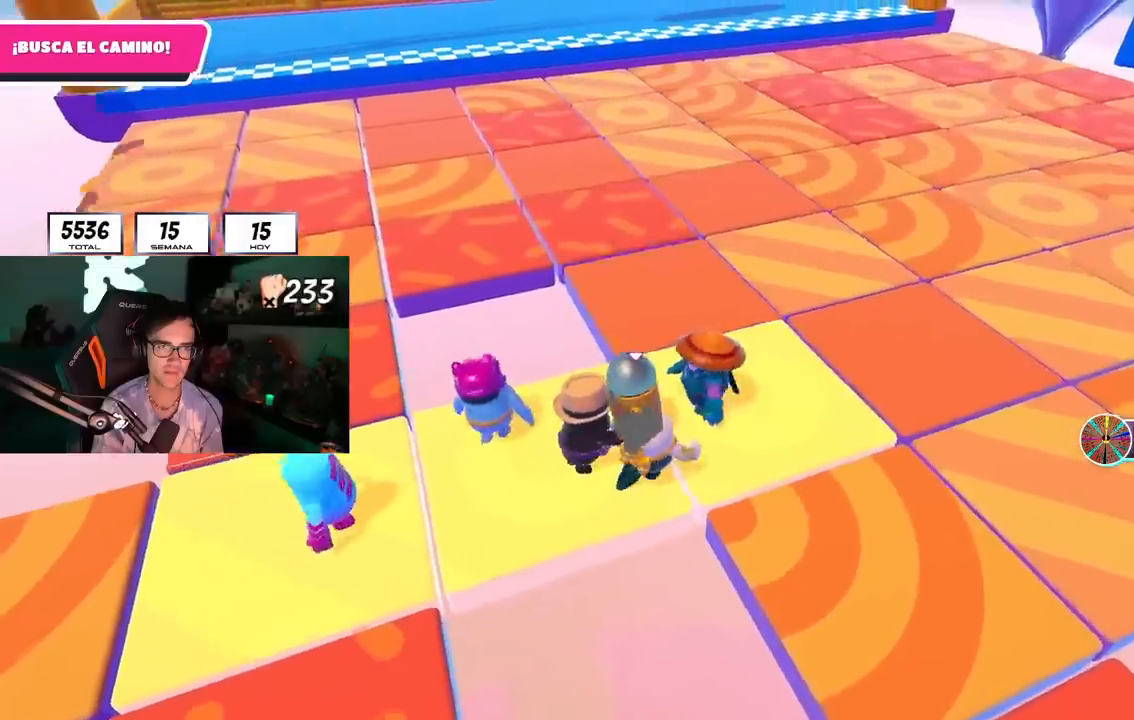
{"buttons": [], "left_stick": "center", "right_stick": "center", "events": [[183, "left_stick", "center"], [250, "left_stick", "up-right"], [483, "left_stick", "center"]]}
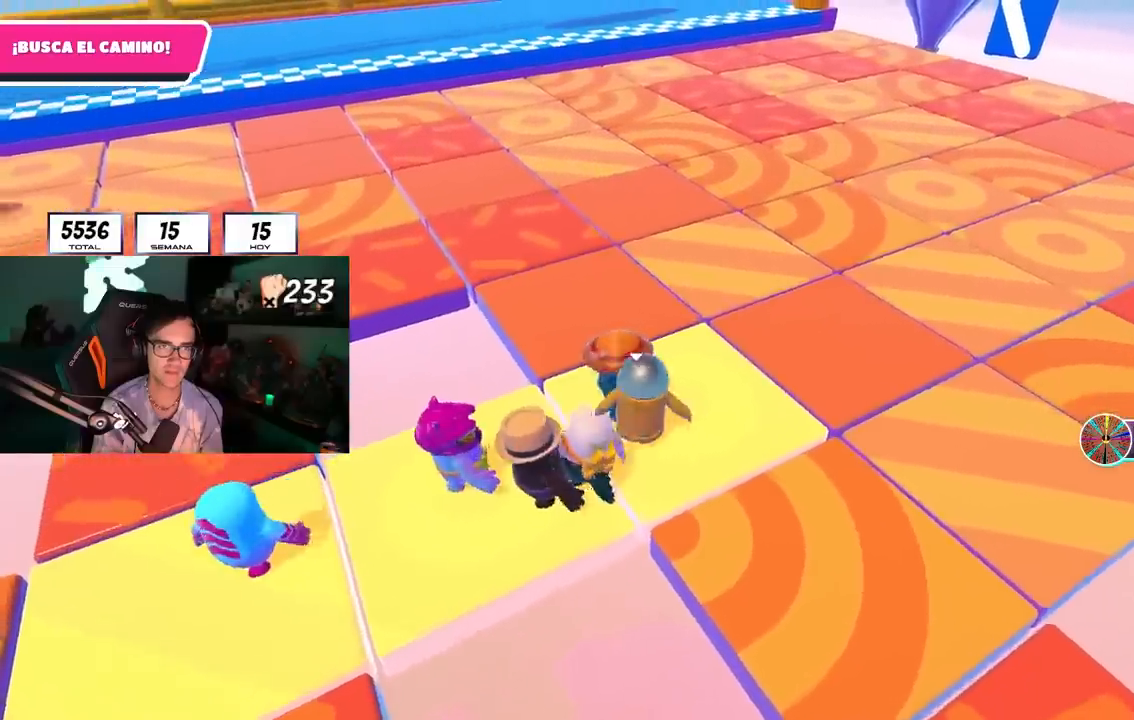
{"buttons": [], "left_stick": "up-right", "right_stick": "center", "events": [[183, "right_stick", "left"], [233, "left_stick", "up-right"], [300, "right_stick", "center"], [367, "left_stick", "center"], [450, "left_stick", "up-right"]]}
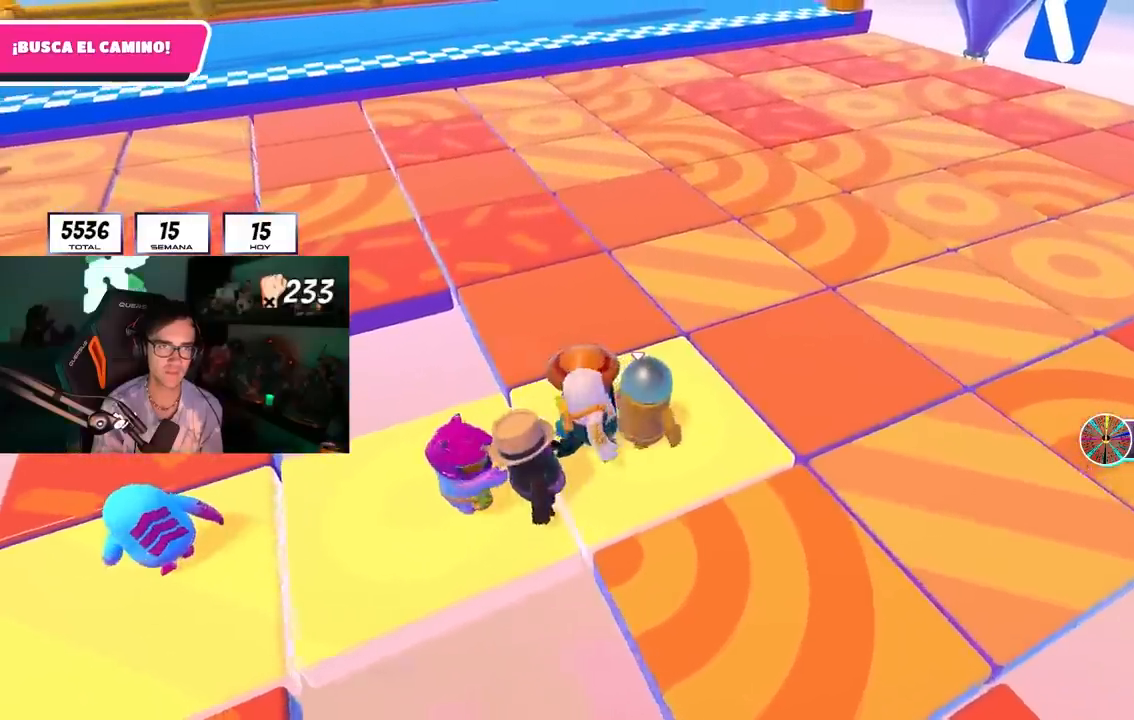
{"buttons": [], "left_stick": "center", "right_stick": "center", "events": [[100, "left_stick", "center"], [300, "left_stick", "left"], [400, "left_stick", "center"]]}